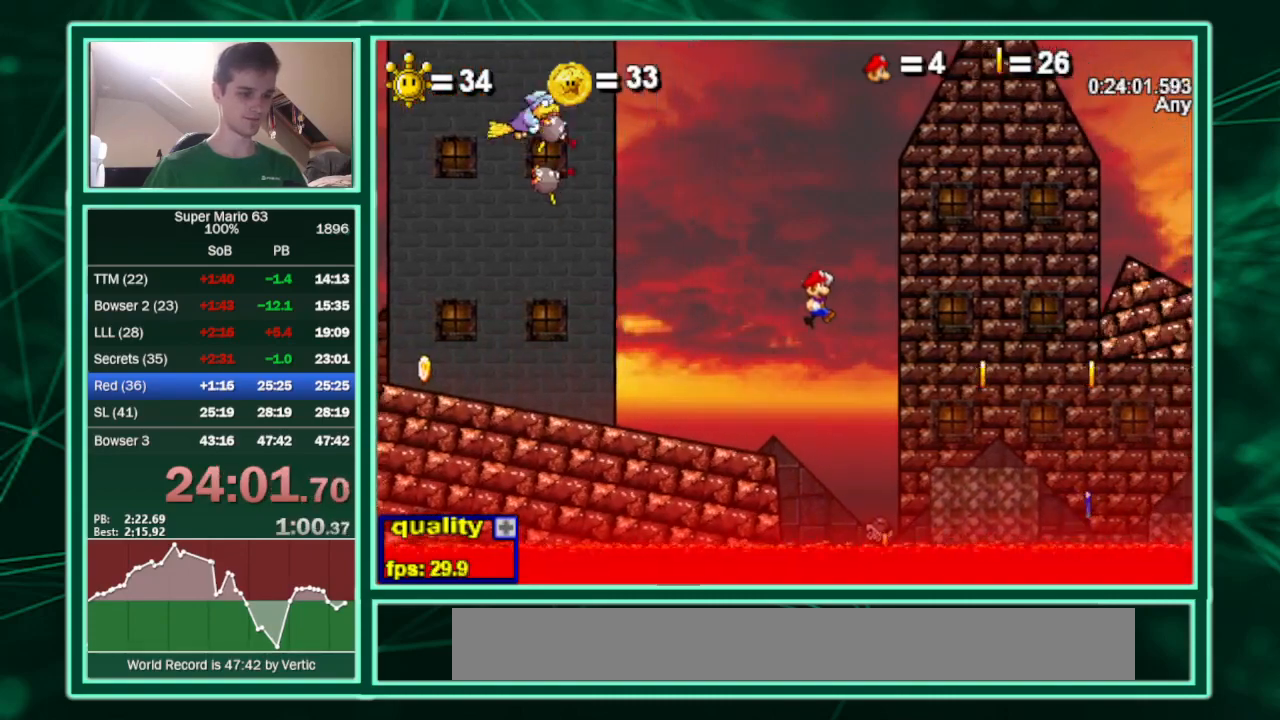
Gameplay with keyboard; each line is a JSON object with the keys held at the frame after it. "events" lists presses ("down") and releases ("up") of "c", "down", "equals", "left", "minus", "p", "right", "semicolon", "shift", "up", "x" and "z" between this image and that frame as [ms after this image, input, new state], when the widget could be followed in between. No other keys are recorded. Mouse input is not recorded.
{"keys": ["right"], "events": [[167, "up", "up"]]}
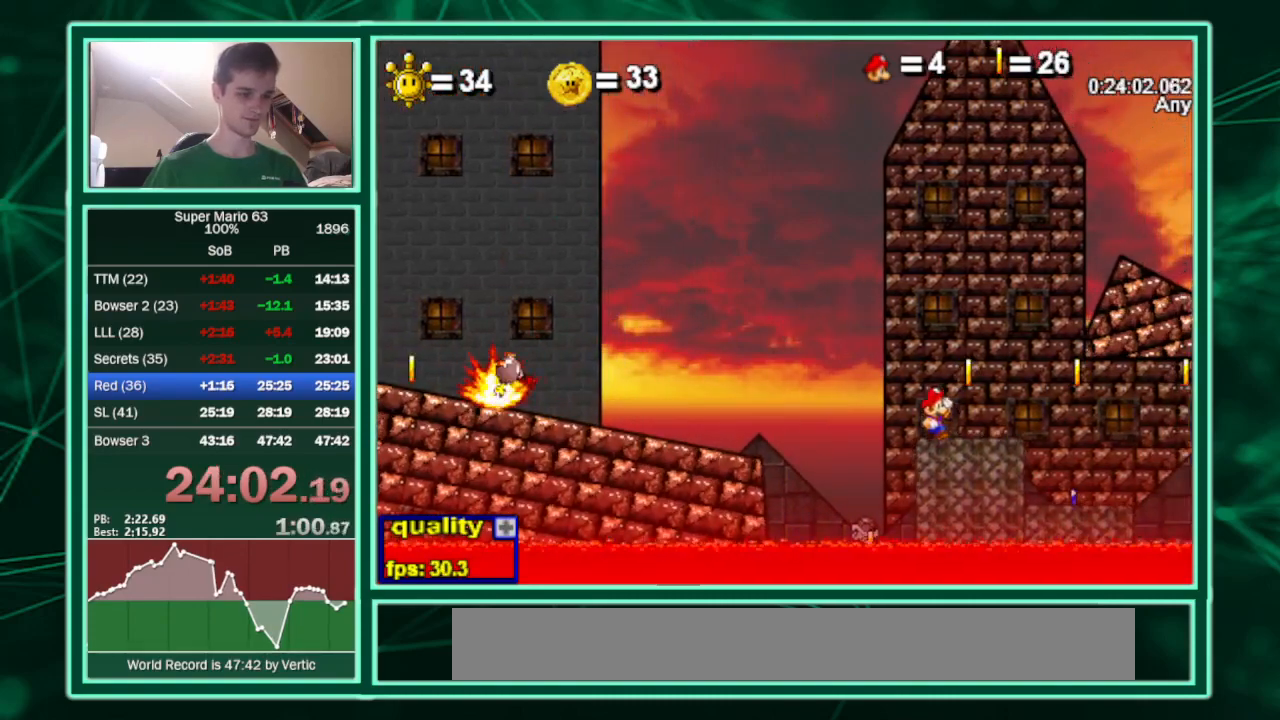
{"keys": ["right"], "events": [[100, "left", "down"], [100, "right", "up"], [200, "left", "up"], [300, "up", "down"], [333, "right", "down"], [433, "up", "up"]]}
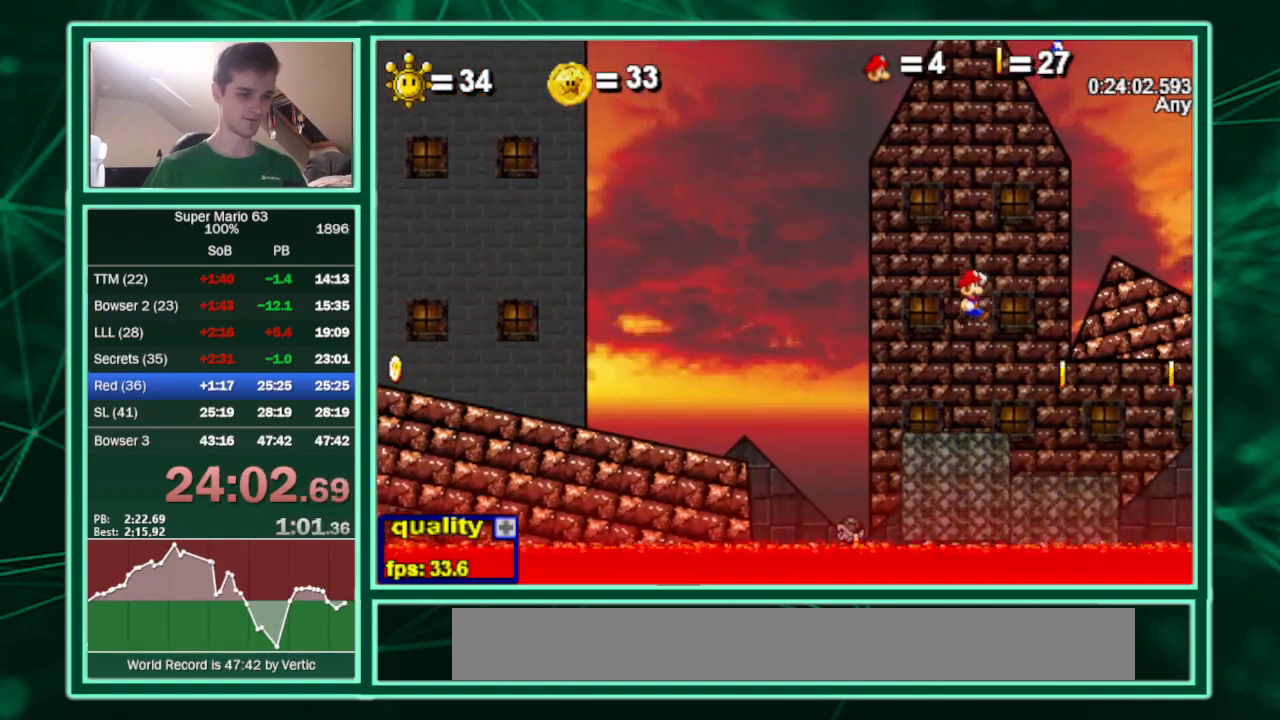
{"keys": [], "events": [[367, "left", "down"], [367, "right", "up"], [433, "left", "up"]]}
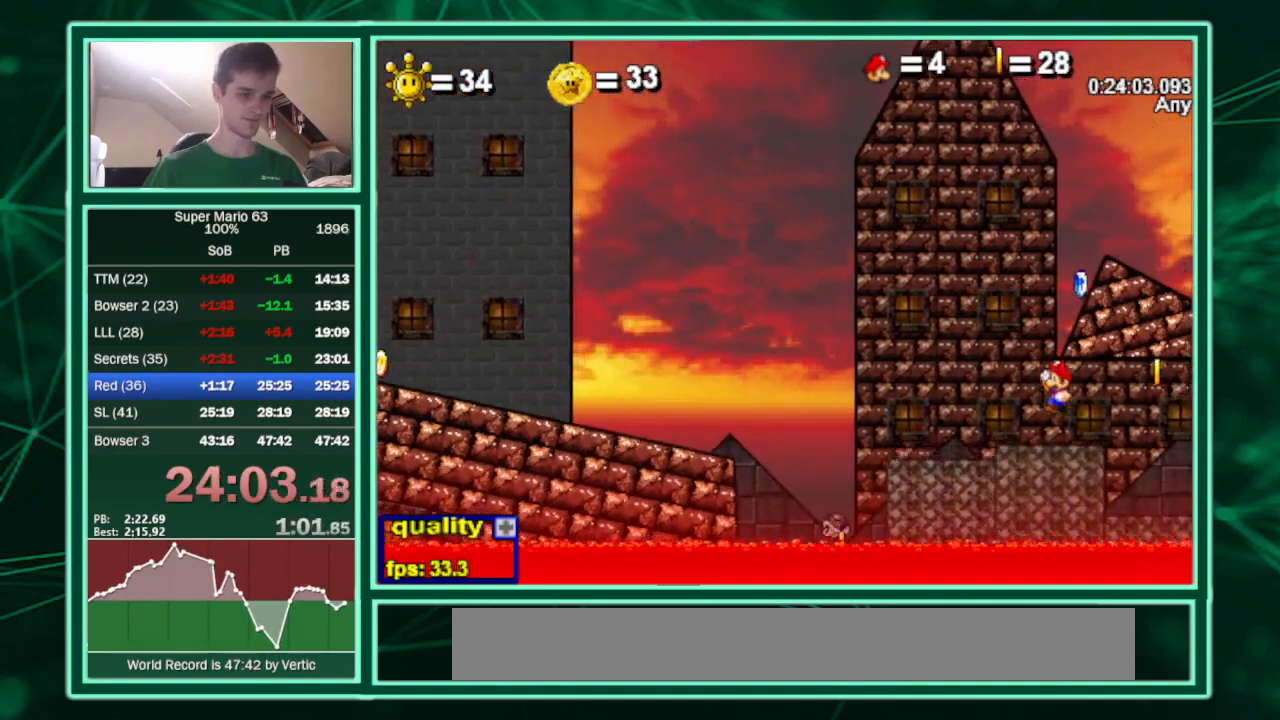
{"keys": ["right", "up"], "events": [[233, "right", "down"], [233, "up", "down"]]}
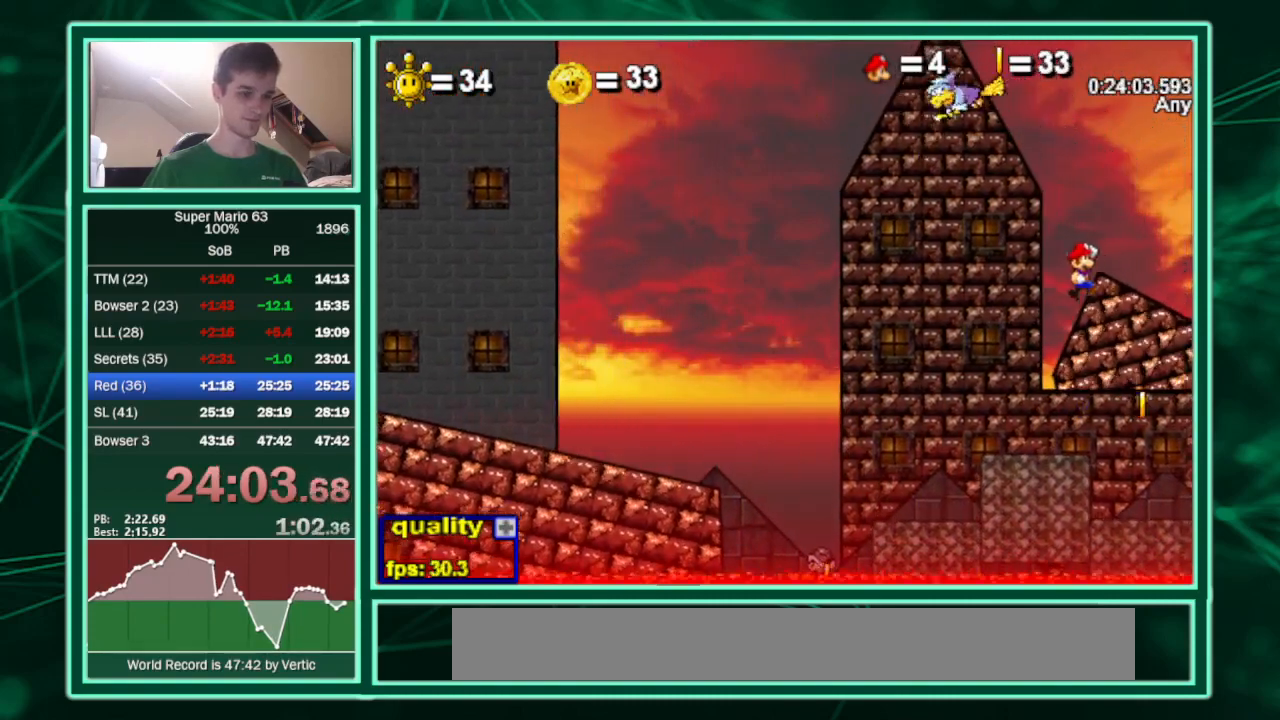
{"keys": ["right", "up"], "events": []}
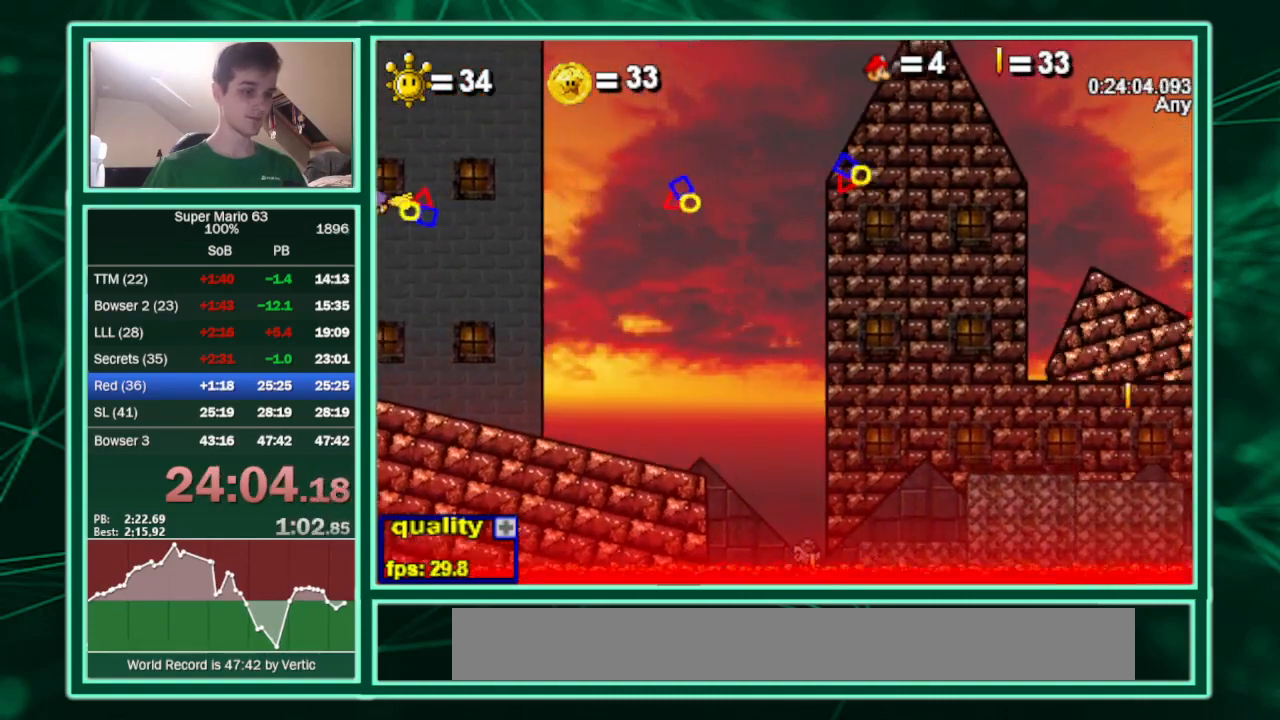
{"keys": ["left", "up"], "events": [[33, "left", "down"], [33, "right", "up"], [33, "up", "up"], [433, "up", "down"]]}
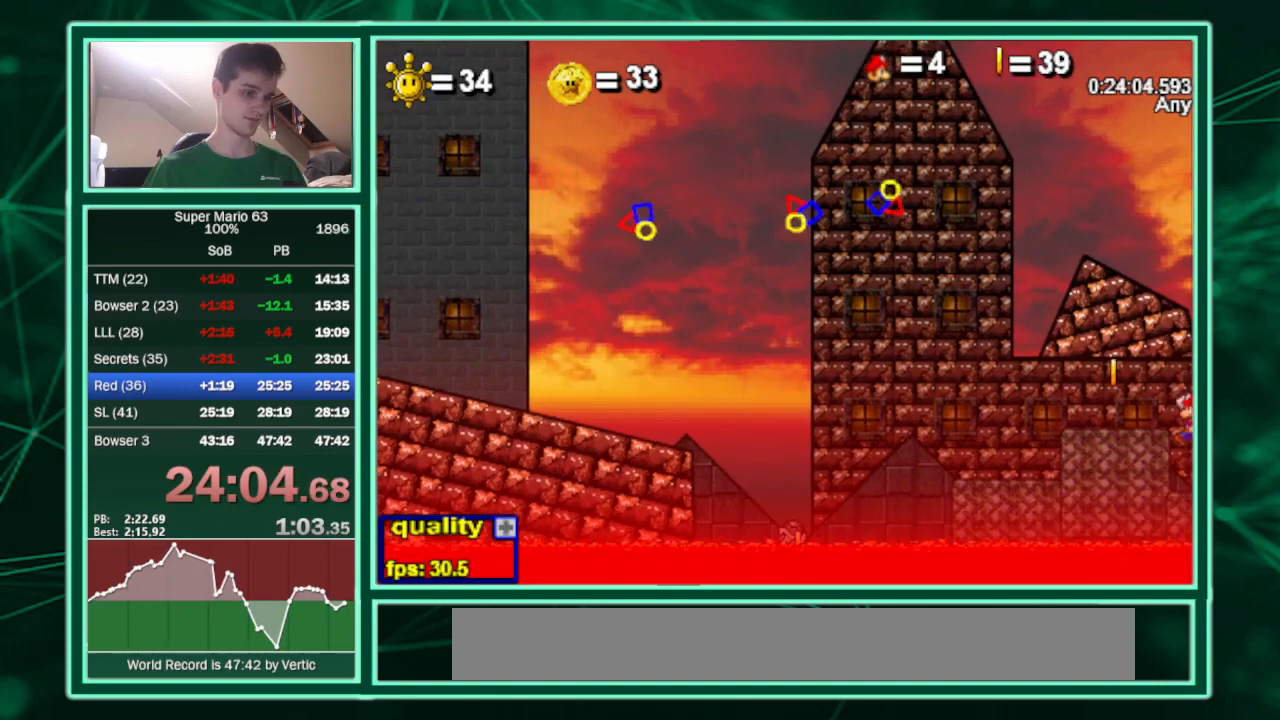
{"keys": ["left", "up"], "events": [[233, "up", "up"], [333, "up", "down"]]}
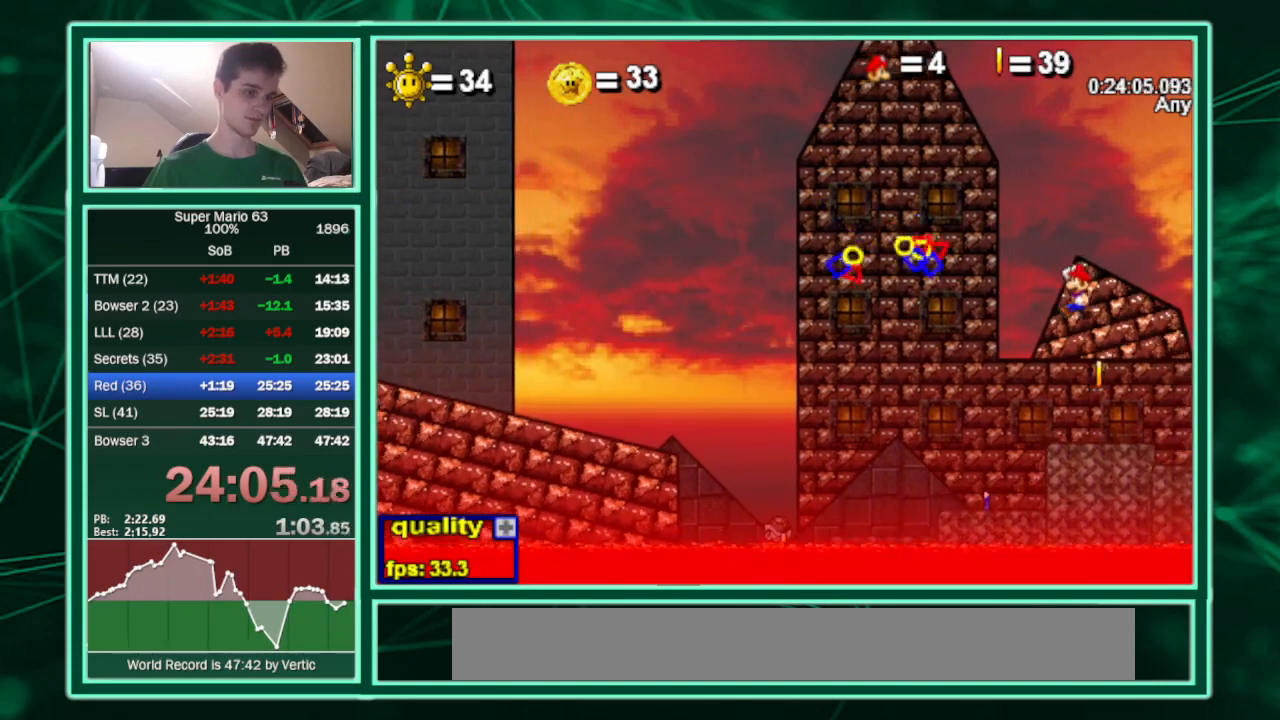
{"keys": ["left", "up", "x"], "events": [[300, "x", "down"]]}
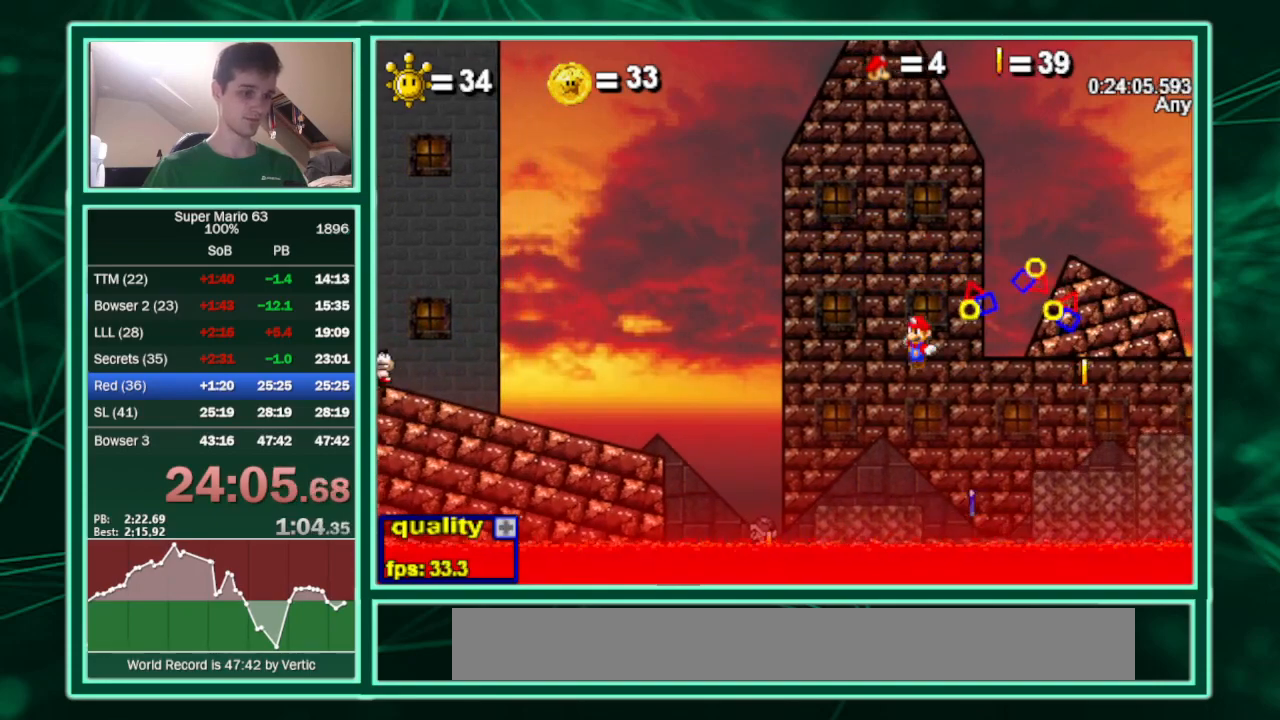
{"keys": ["left"], "events": [[33, "x", "up"], [133, "right", "down"], [167, "left", "up"], [167, "up", "up"], [500, "left", "down"], [500, "right", "up"]]}
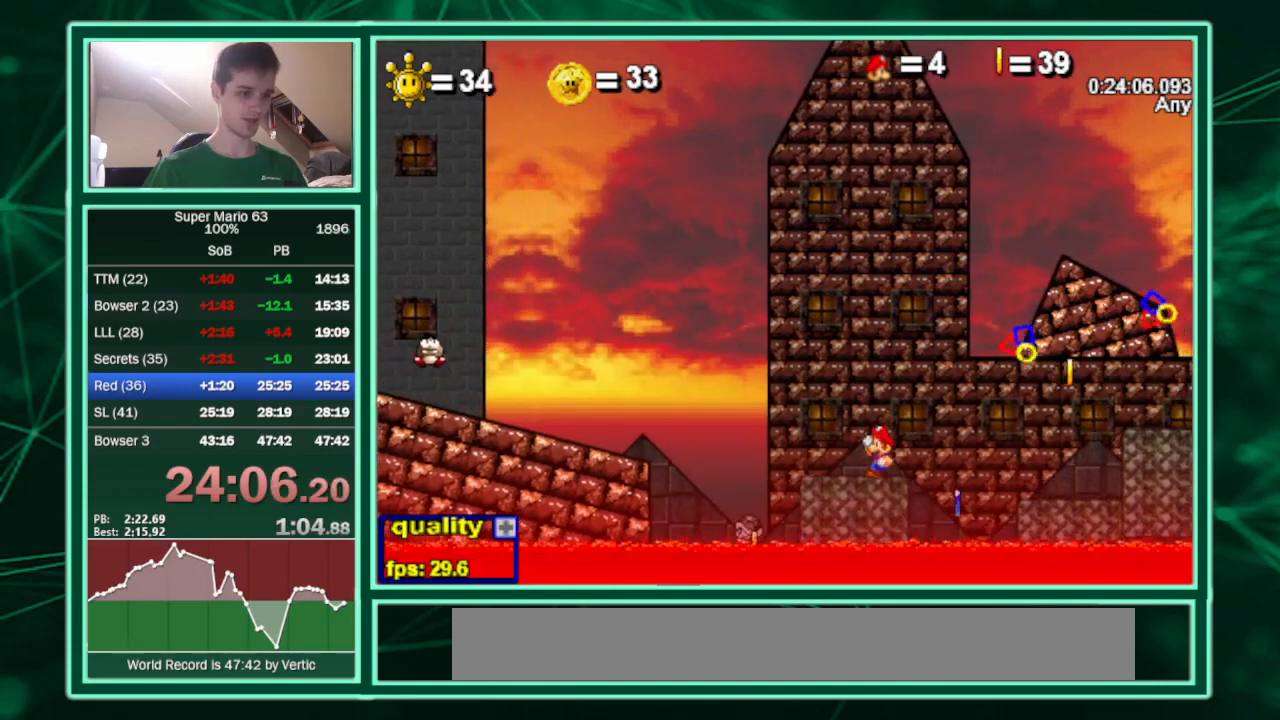
{"keys": ["up"], "events": [[133, "left", "up"], [500, "up", "down"]]}
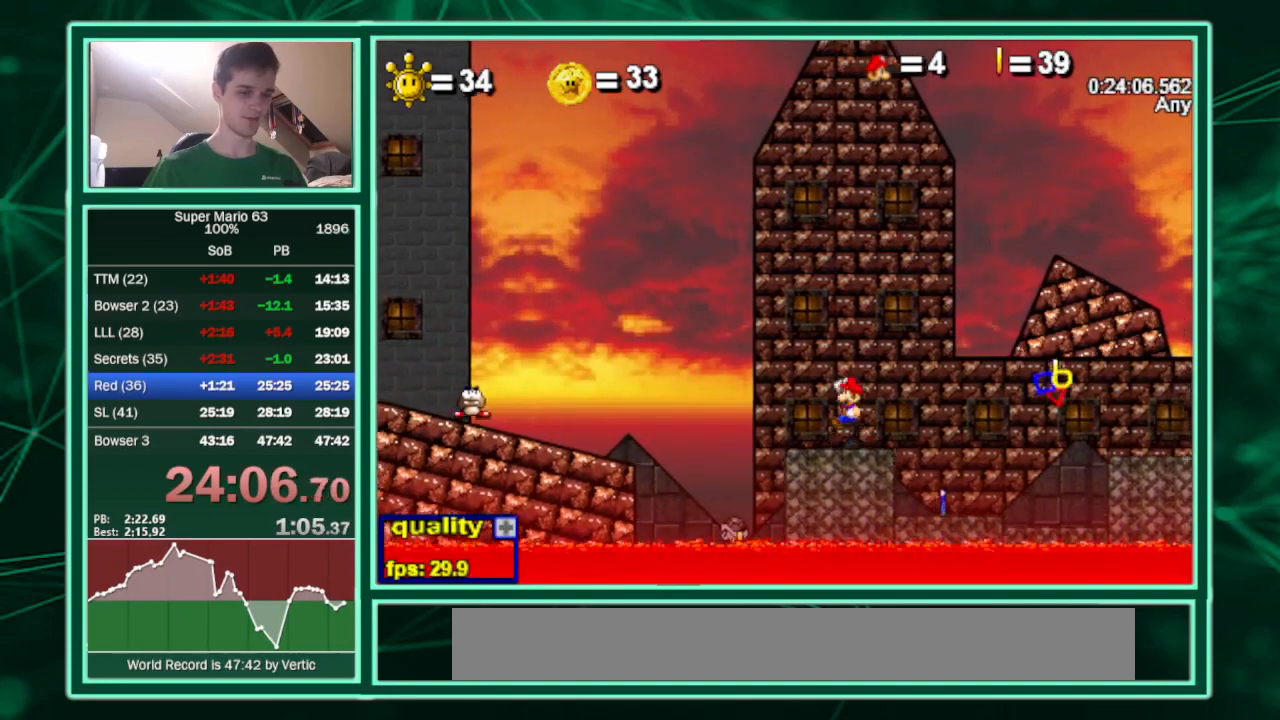
{"keys": ["right"], "events": [[67, "right", "down"], [233, "up", "up"]]}
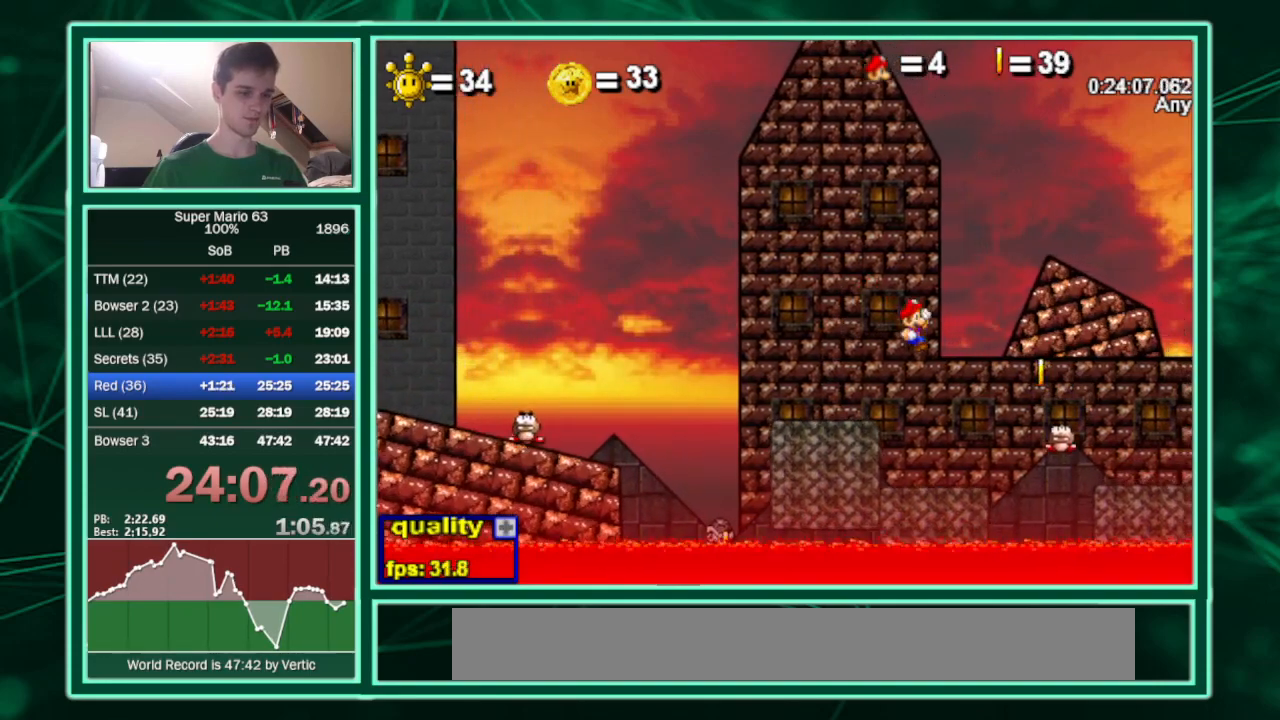
{"keys": ["up"], "events": [[33, "left", "down"], [67, "right", "up"], [167, "left", "up"], [467, "up", "down"]]}
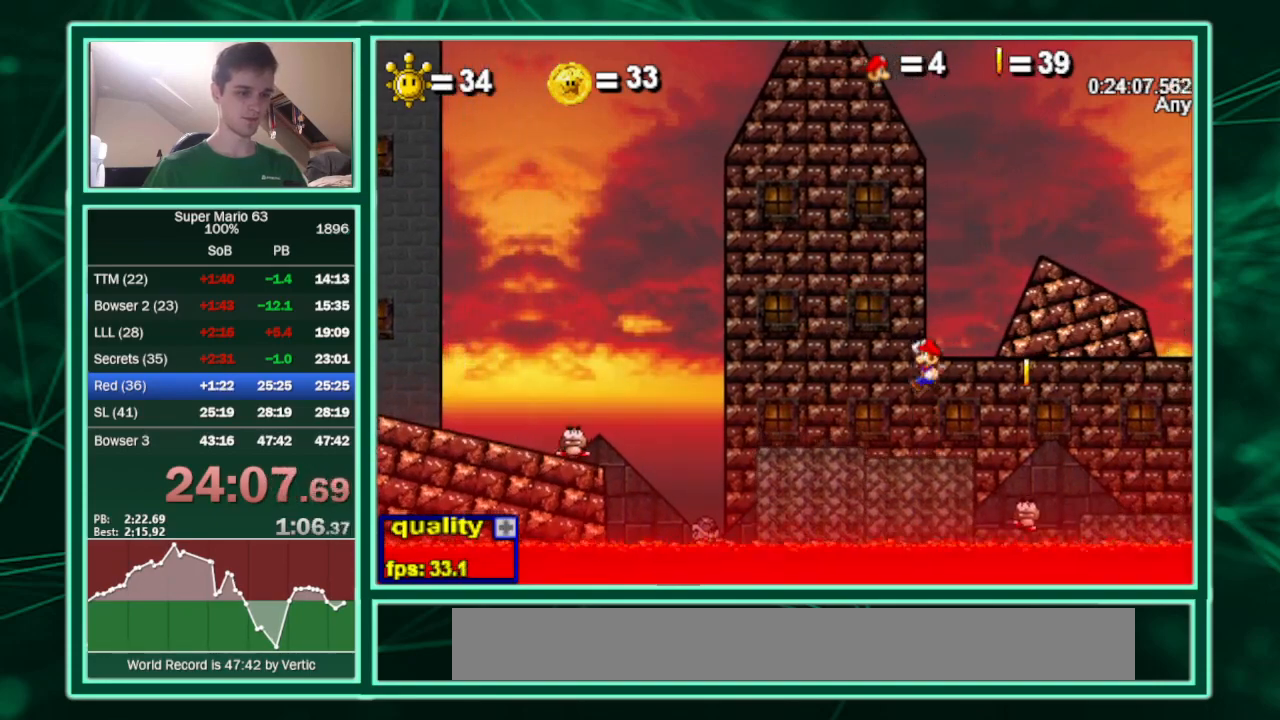
{"keys": ["right", "up"], "events": [[133, "right", "down"]]}
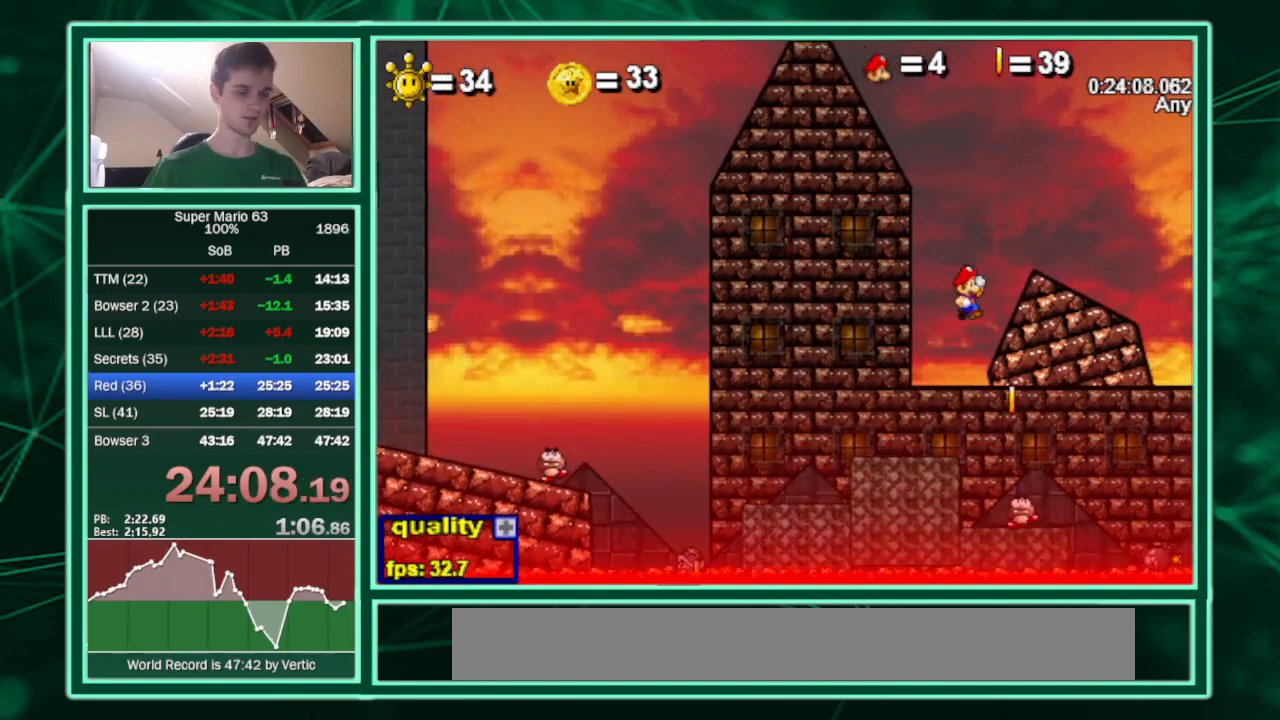
{"keys": [], "events": [[100, "left", "down"], [100, "right", "up"], [100, "up", "up"], [233, "left", "up"]]}
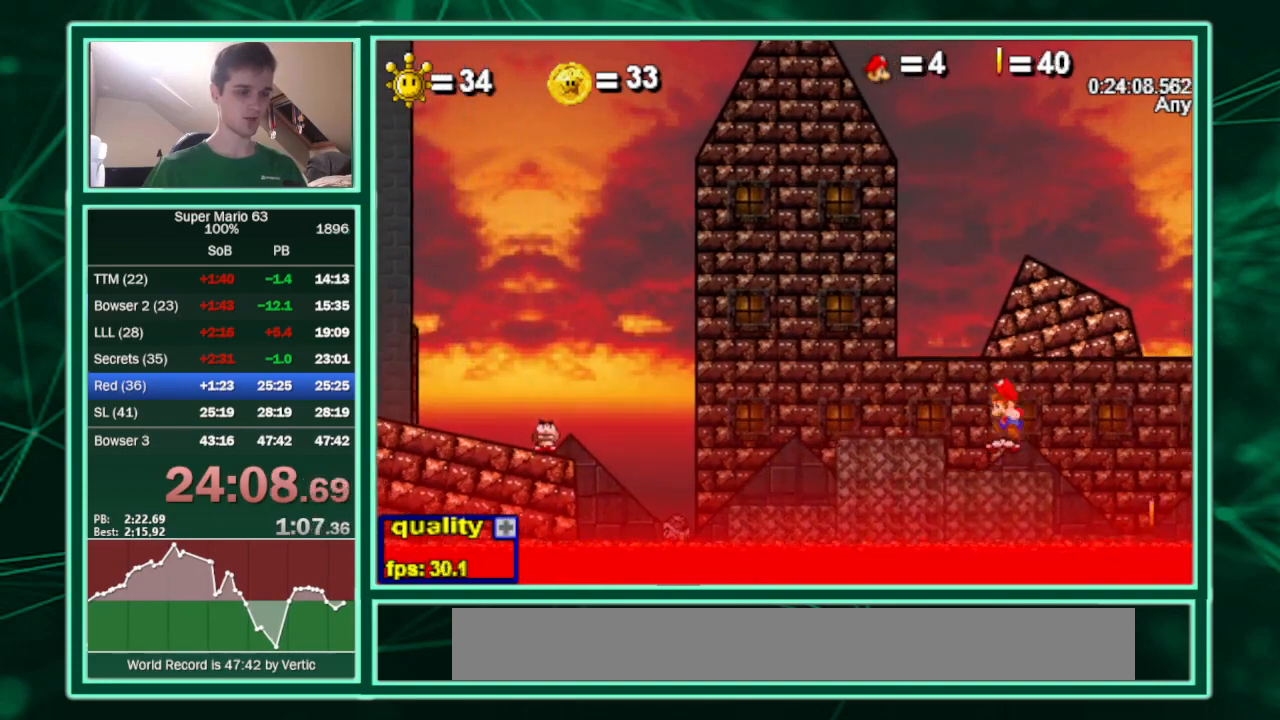
{"keys": [], "events": [[433, "left", "down"], [500, "left", "up"]]}
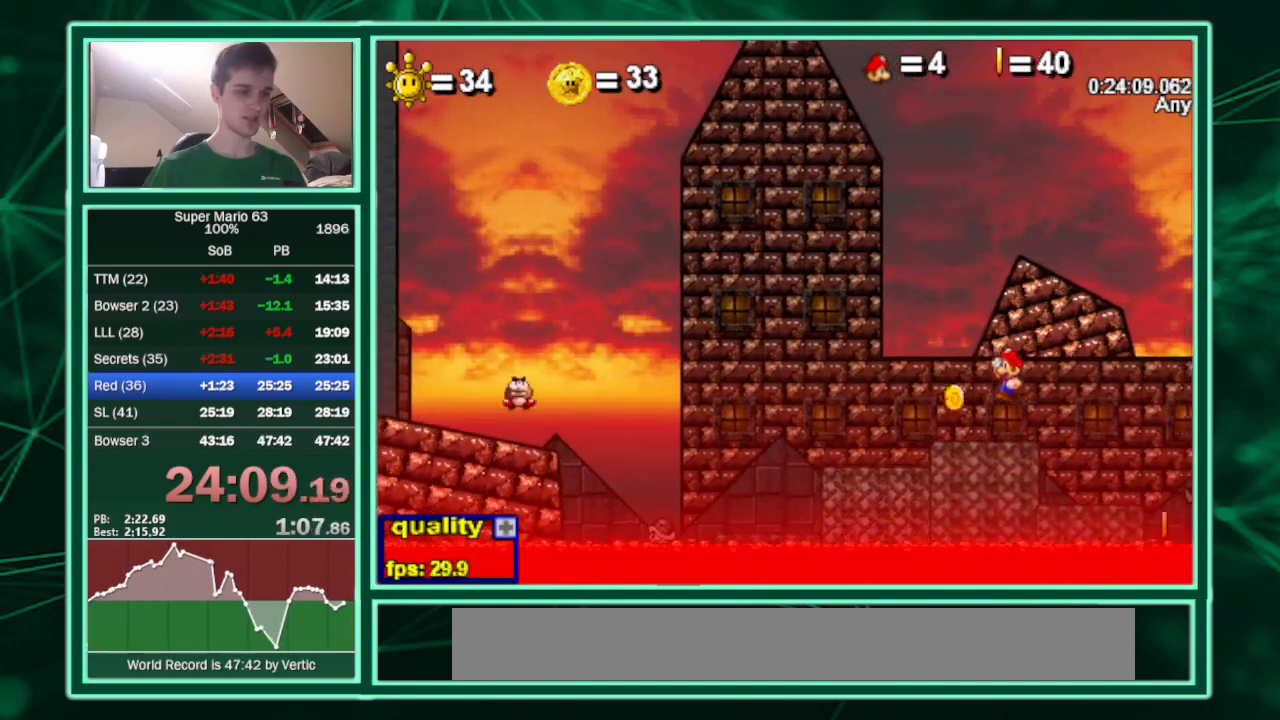
{"keys": ["right"], "events": [[333, "up", "down"], [433, "right", "down"], [500, "up", "up"]]}
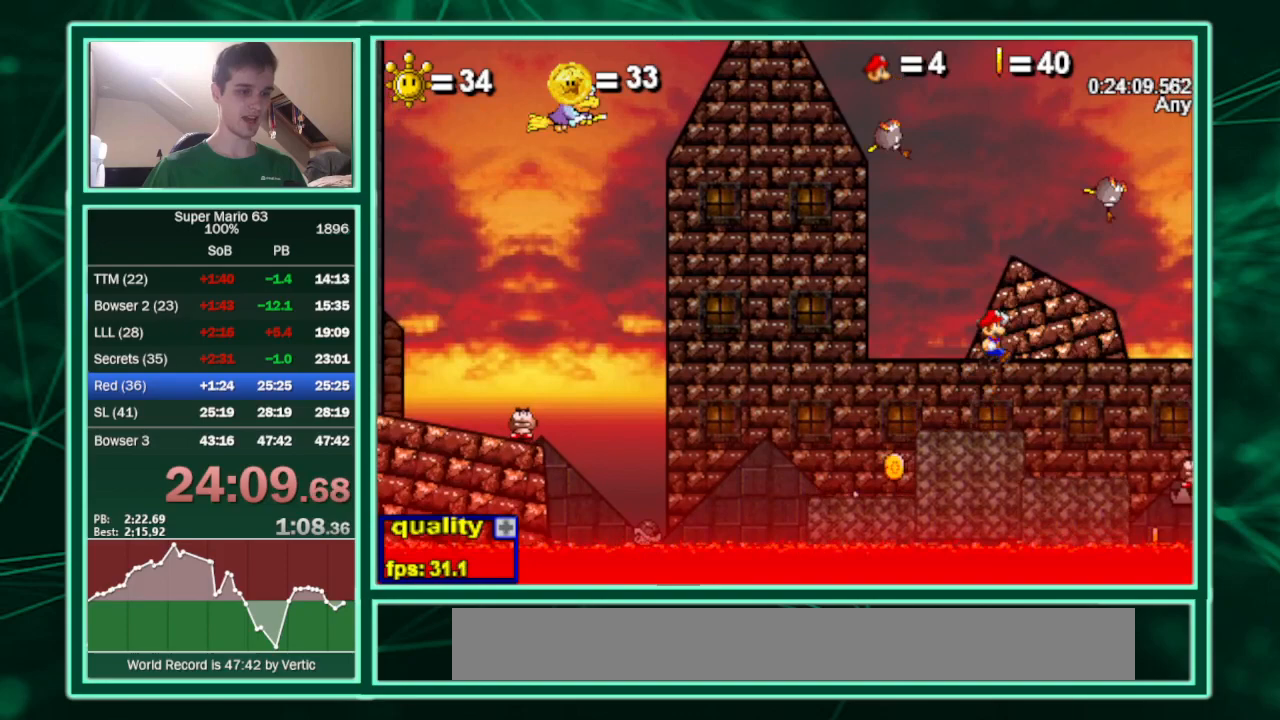
{"keys": ["left"], "events": [[433, "left", "down"], [433, "right", "up"]]}
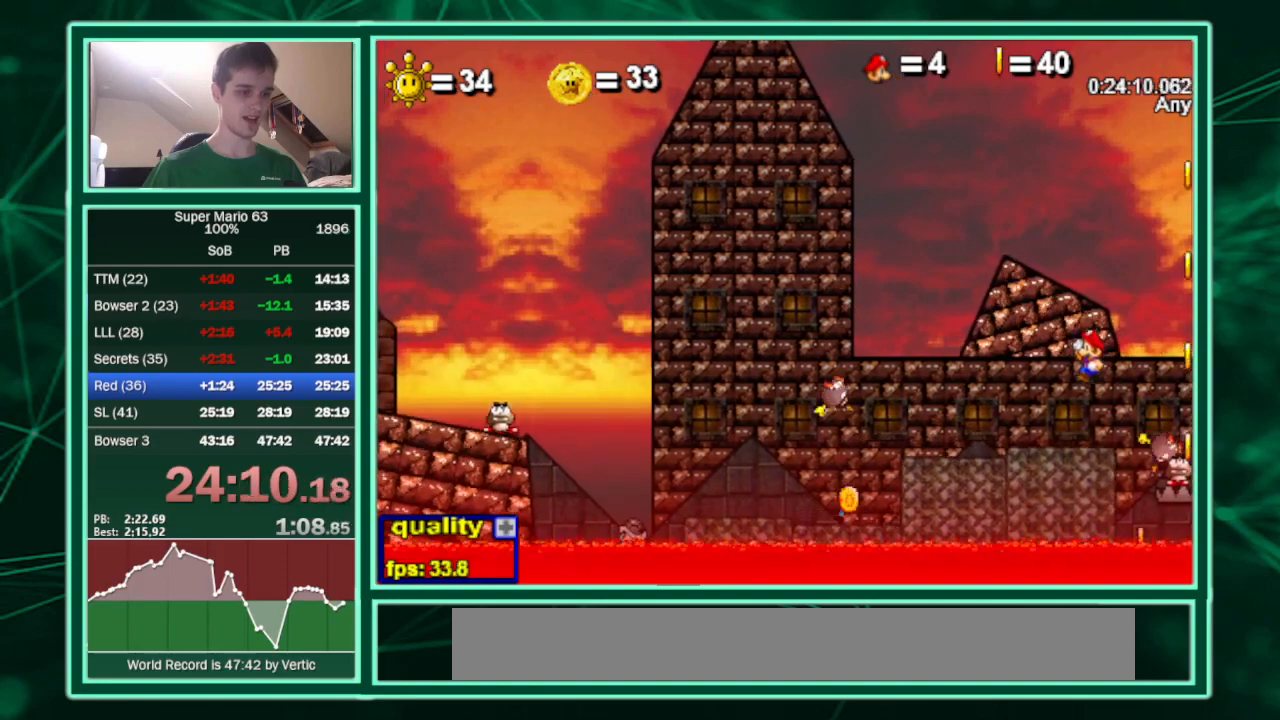
{"keys": ["left", "up"], "events": [[267, "up", "down"]]}
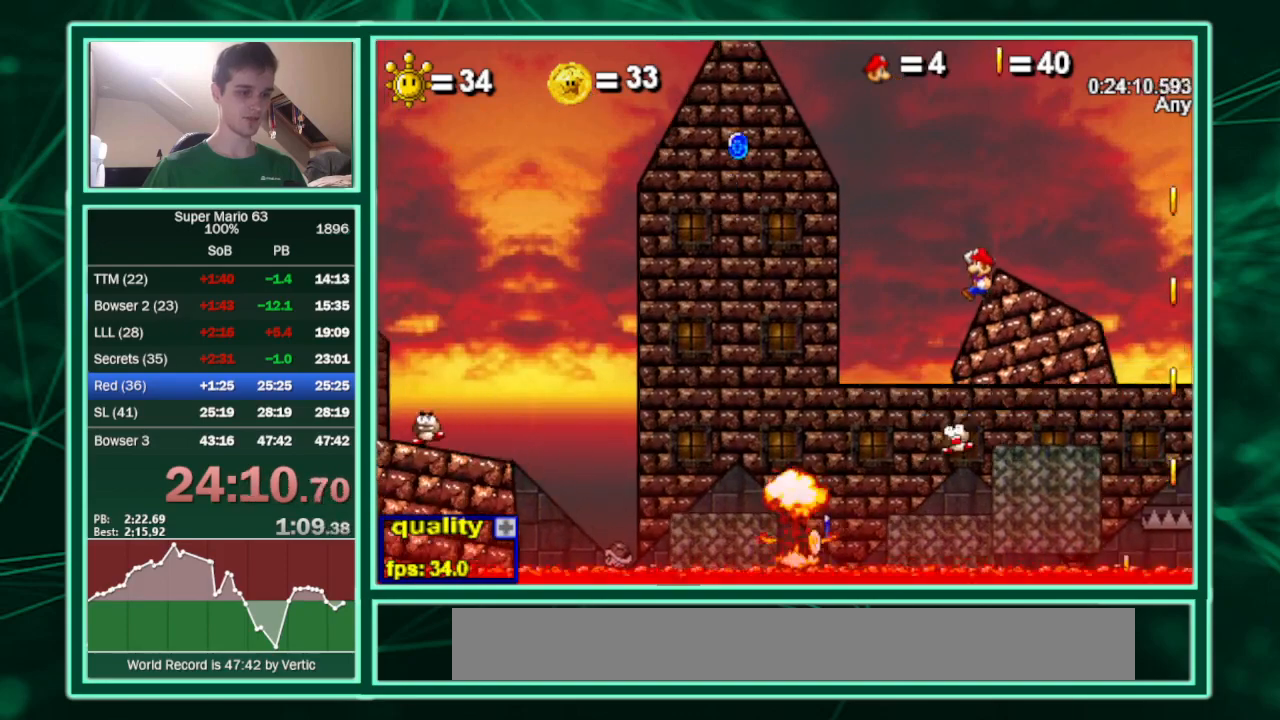
{"keys": ["left", "up"], "events": []}
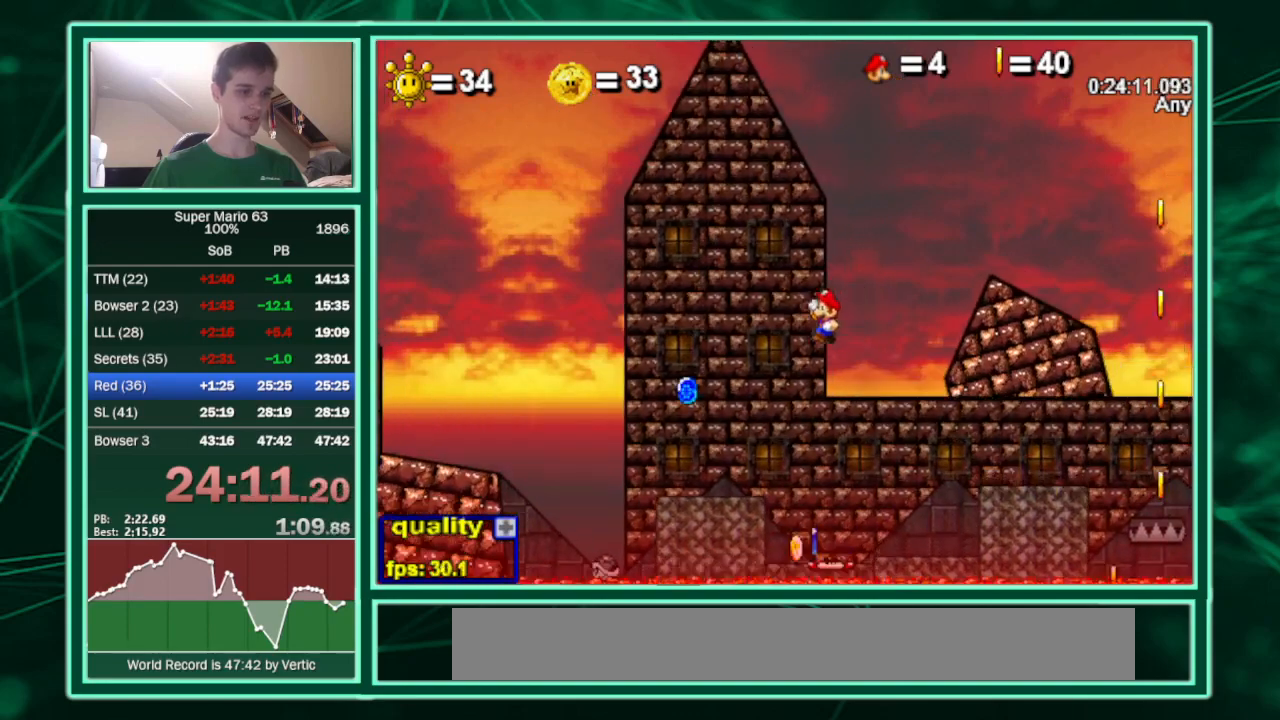
{"keys": [], "events": [[100, "up", "up"], [300, "right", "down"], [333, "left", "up"], [433, "right", "up"]]}
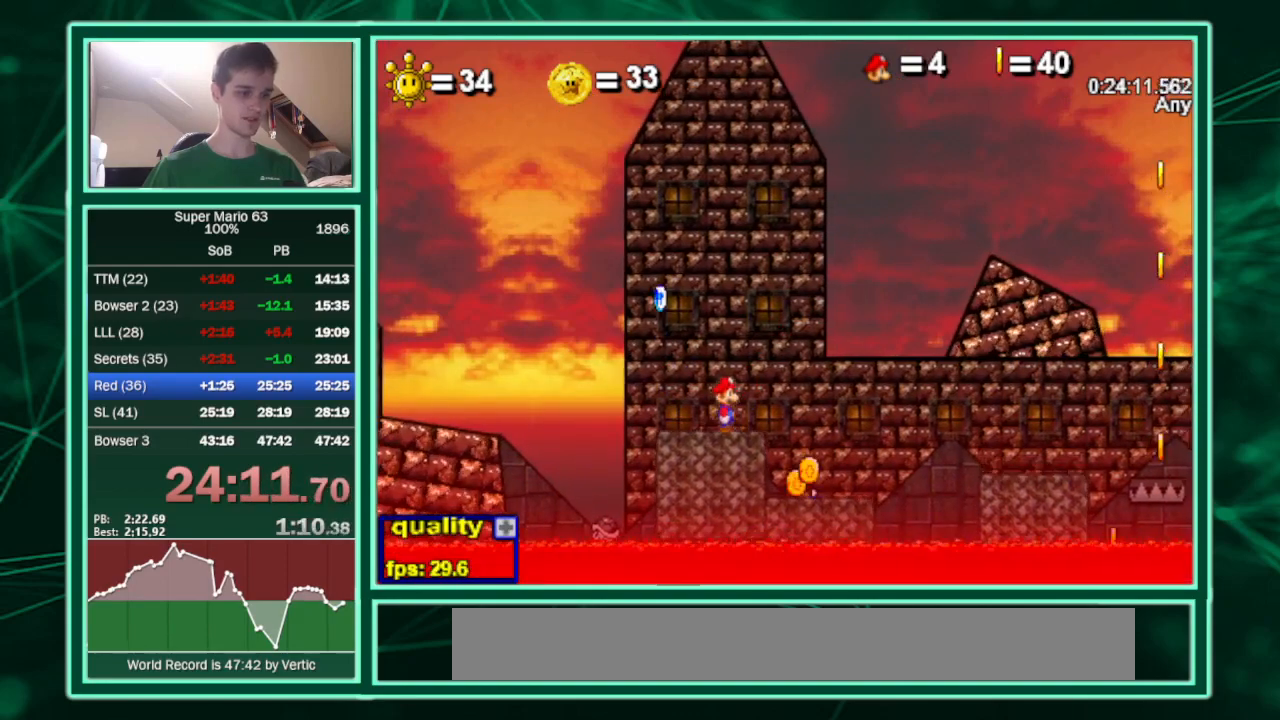
{"keys": ["right"], "events": [[267, "up", "down"], [367, "right", "down"], [500, "up", "up"]]}
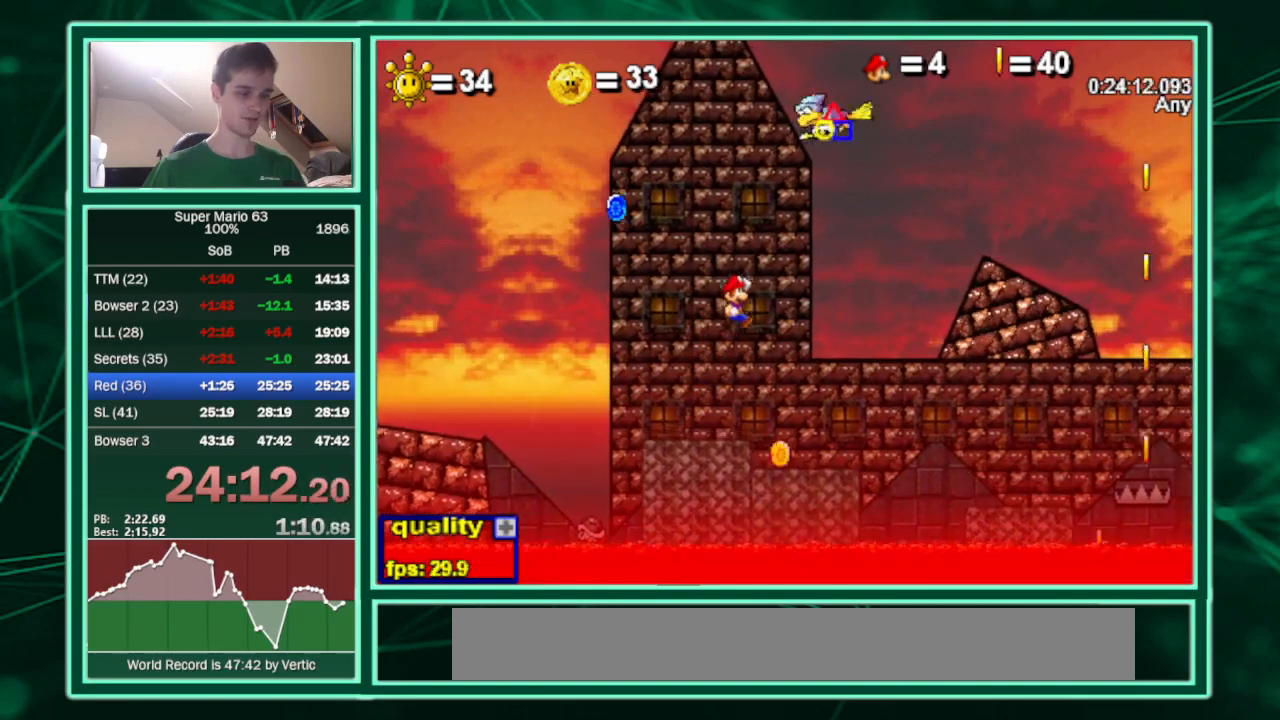
{"keys": ["right"], "events": [[233, "right", "up"], [267, "left", "down"], [367, "left", "up"], [467, "right", "down"]]}
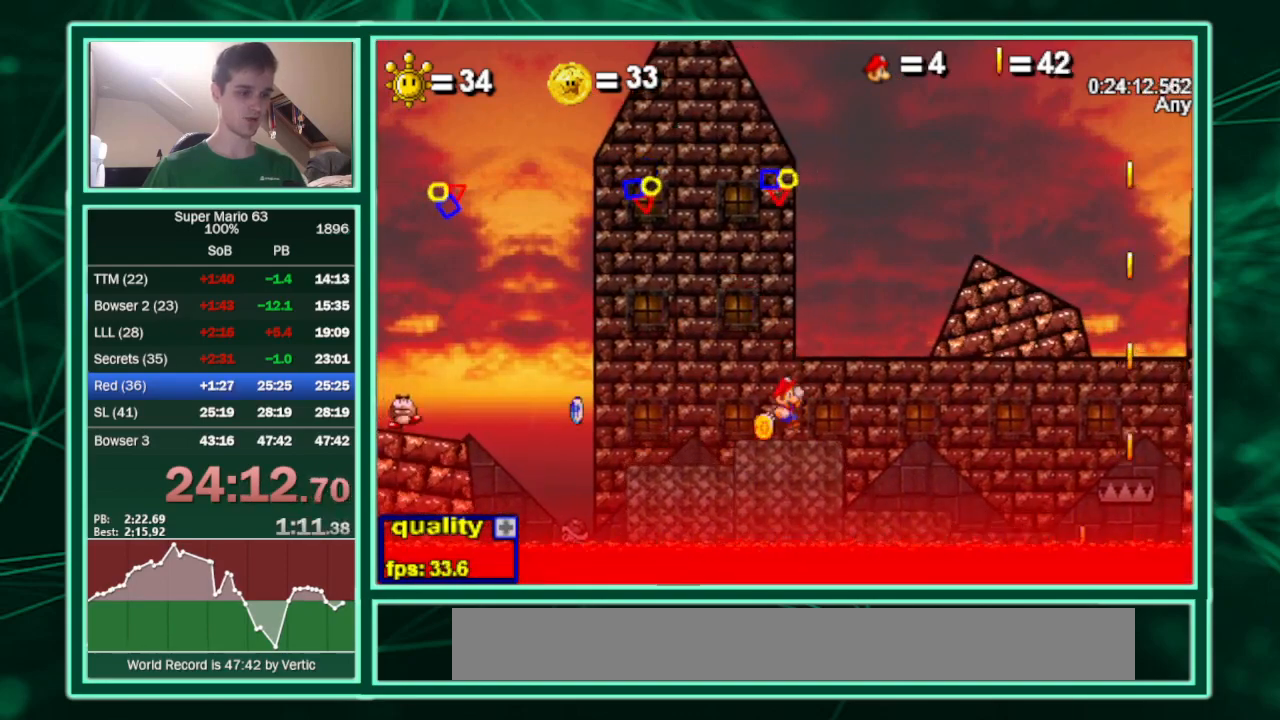
{"keys": ["right", "up"], "events": [[167, "up", "down"]]}
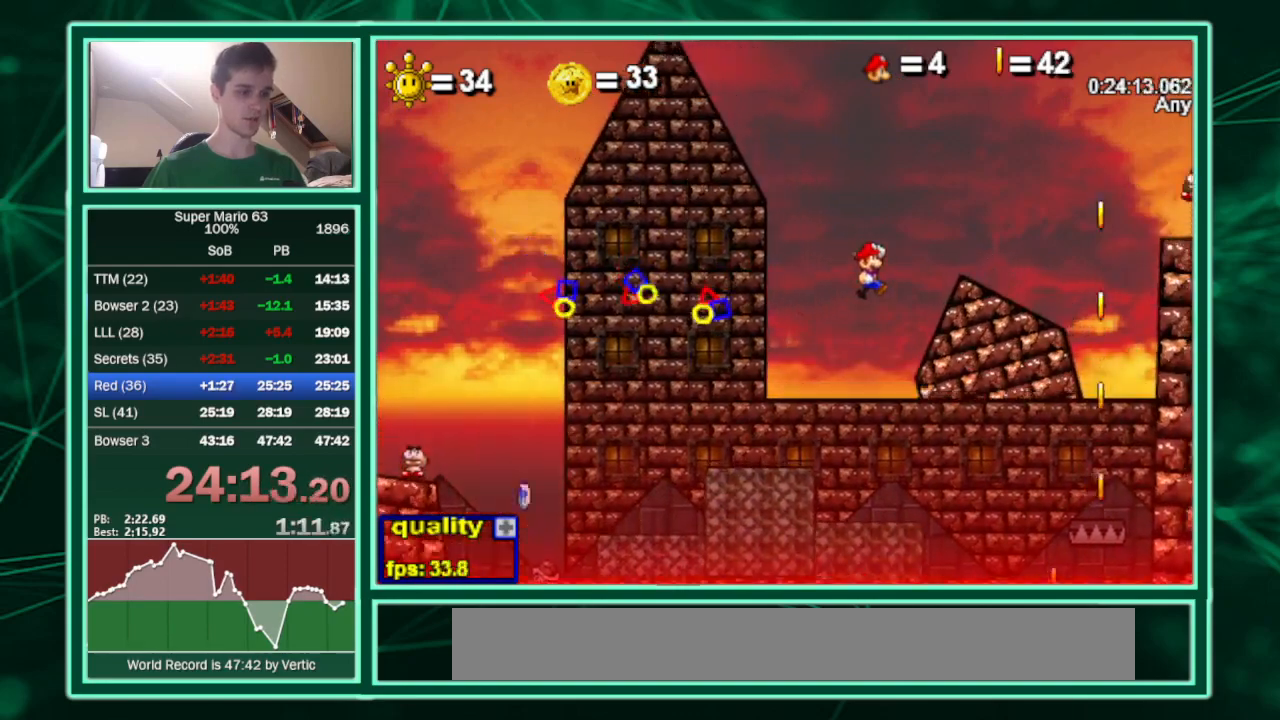
{"keys": ["right", "up"], "events": []}
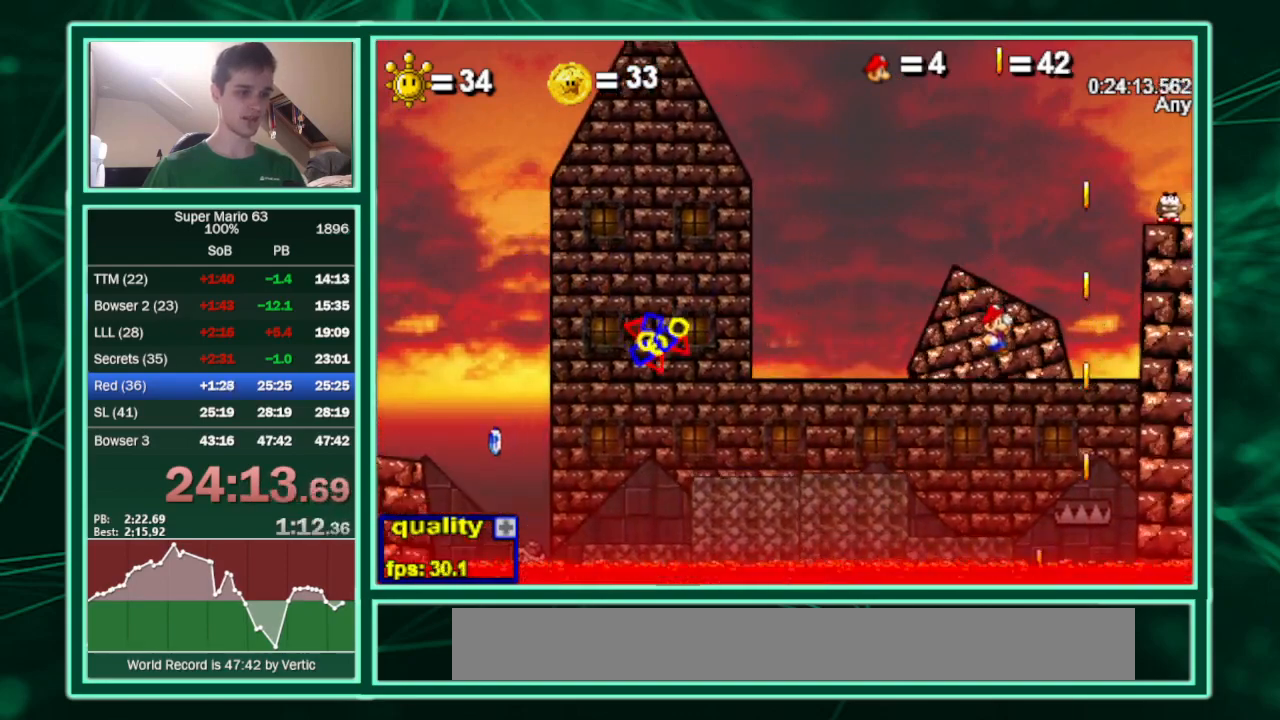
{"keys": [], "events": [[33, "up", "up"], [267, "left", "down"], [267, "right", "up"], [433, "left", "up"]]}
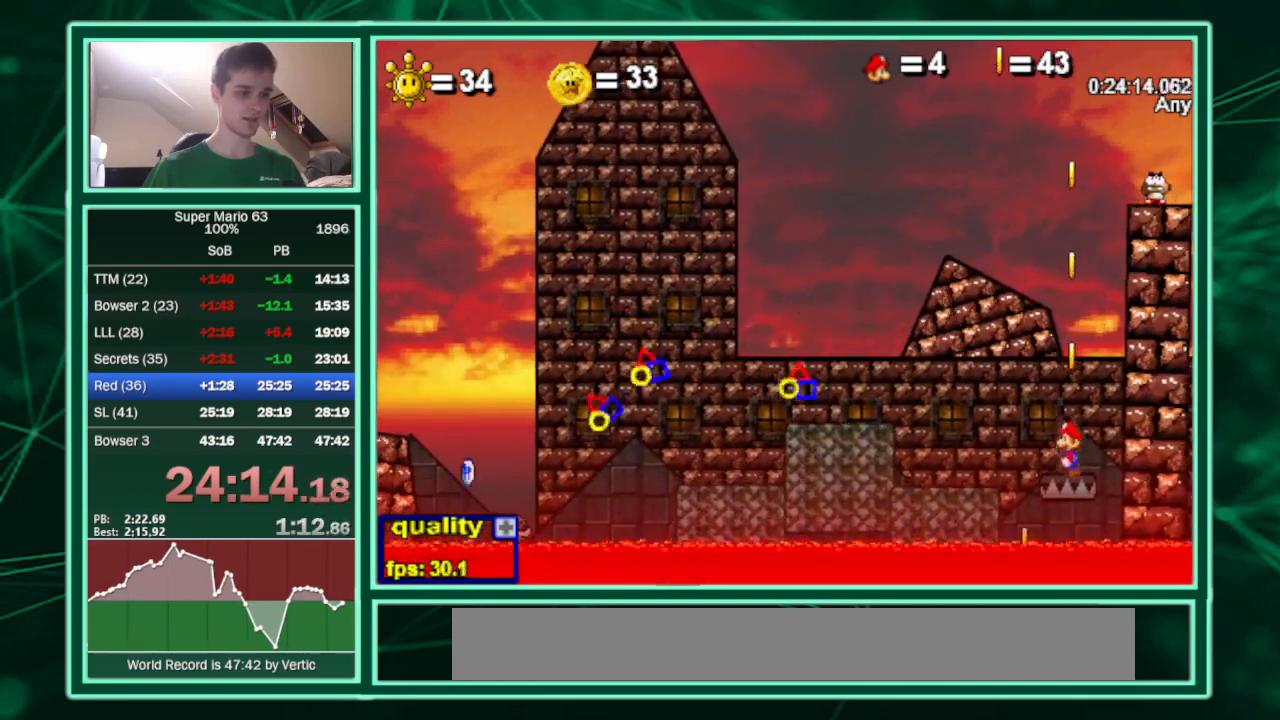
{"keys": [], "events": [[200, "up", "down"], [433, "up", "up"]]}
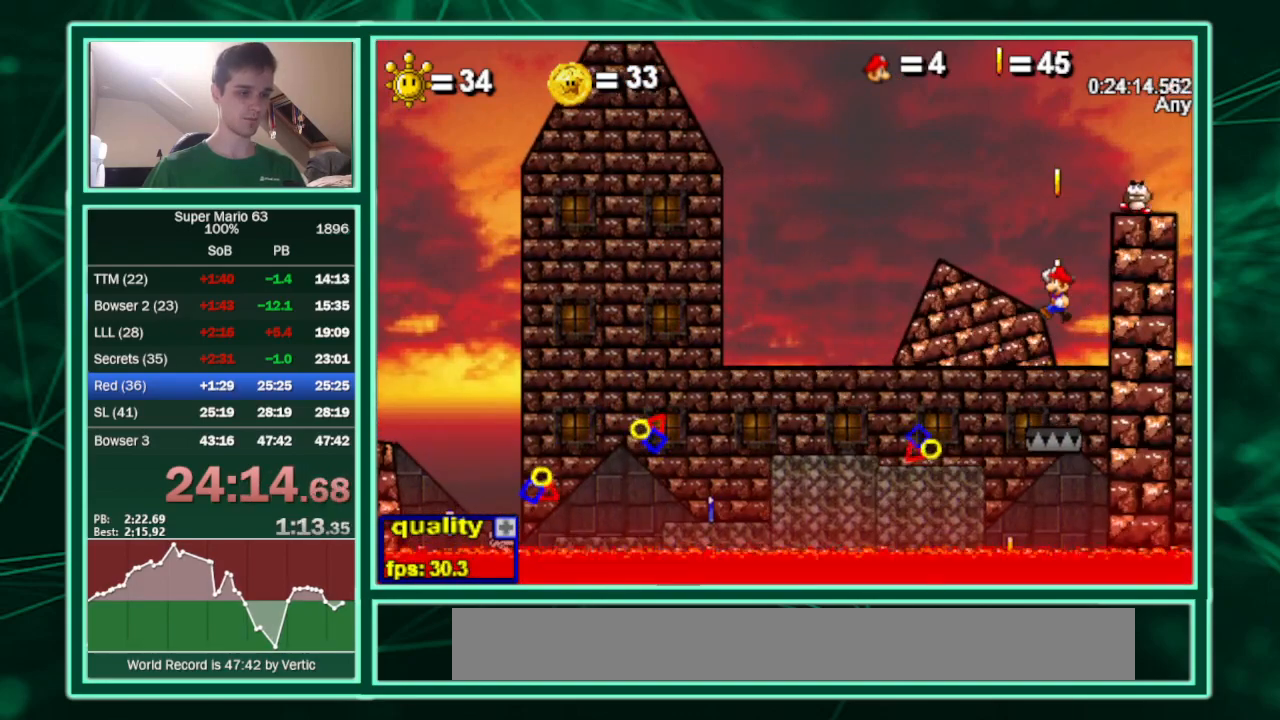
{"keys": ["up"], "events": [[433, "up", "down"]]}
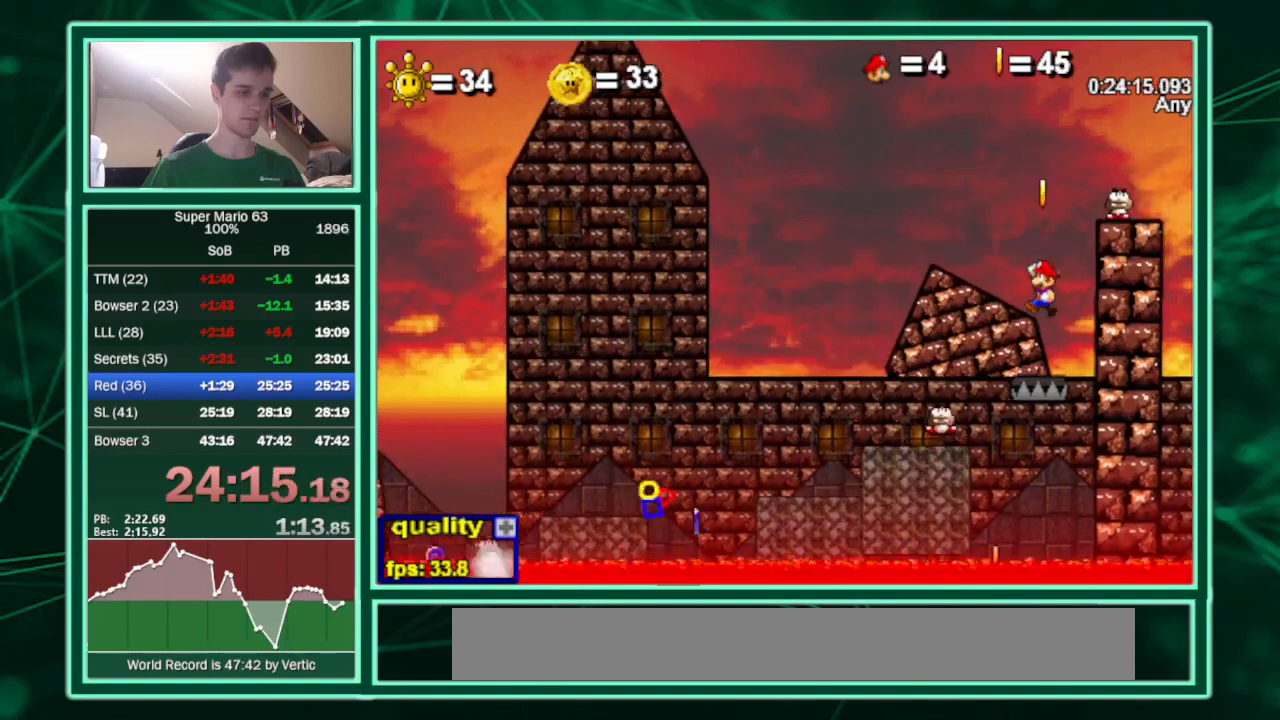
{"keys": ["left", "x"], "events": [[133, "right", "down"], [233, "up", "up"], [400, "x", "down"], [500, "left", "down"], [500, "right", "up"]]}
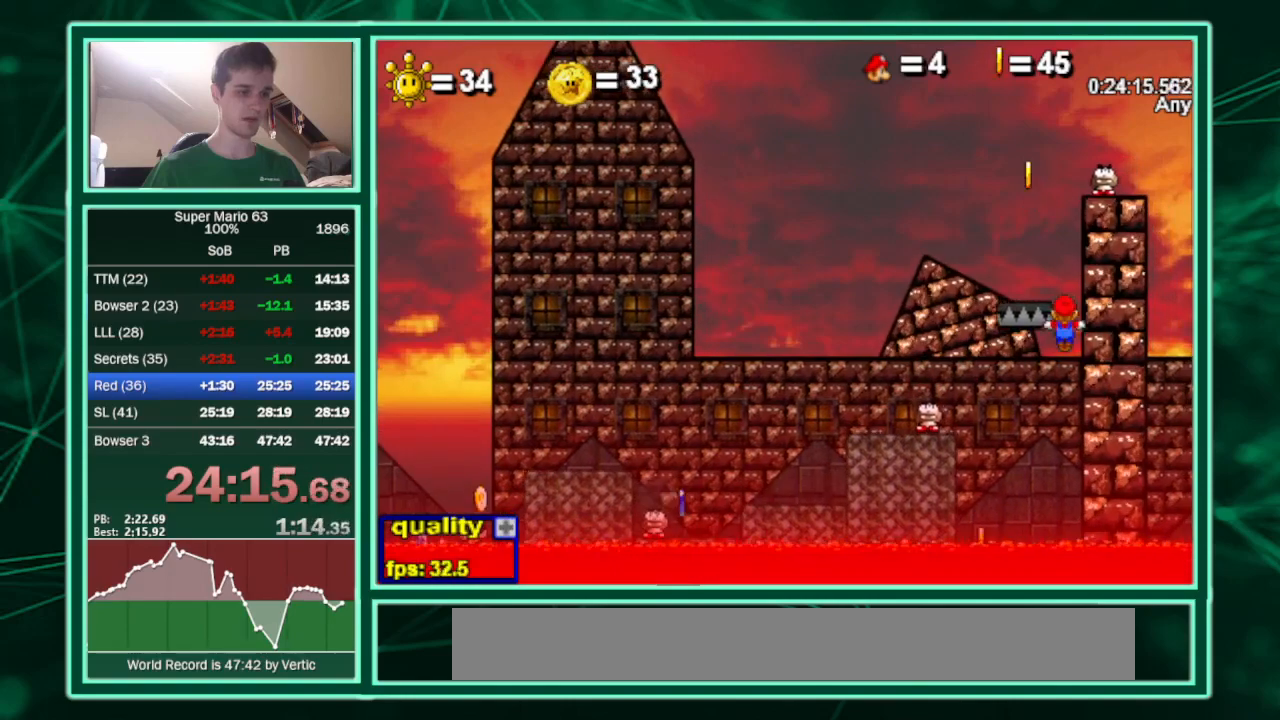
{"keys": ["left"], "events": [[100, "x", "up"]]}
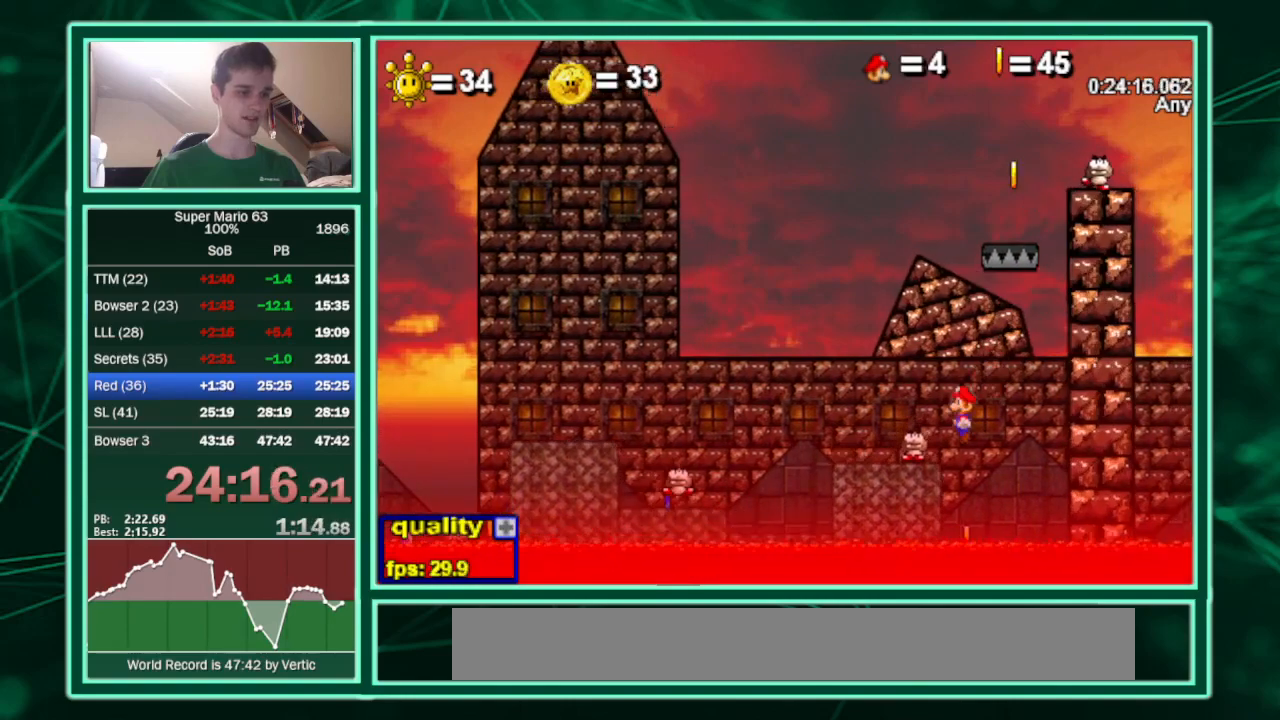
{"keys": ["left", "x"], "events": [[67, "x", "down"], [300, "x", "up"], [500, "x", "down"]]}